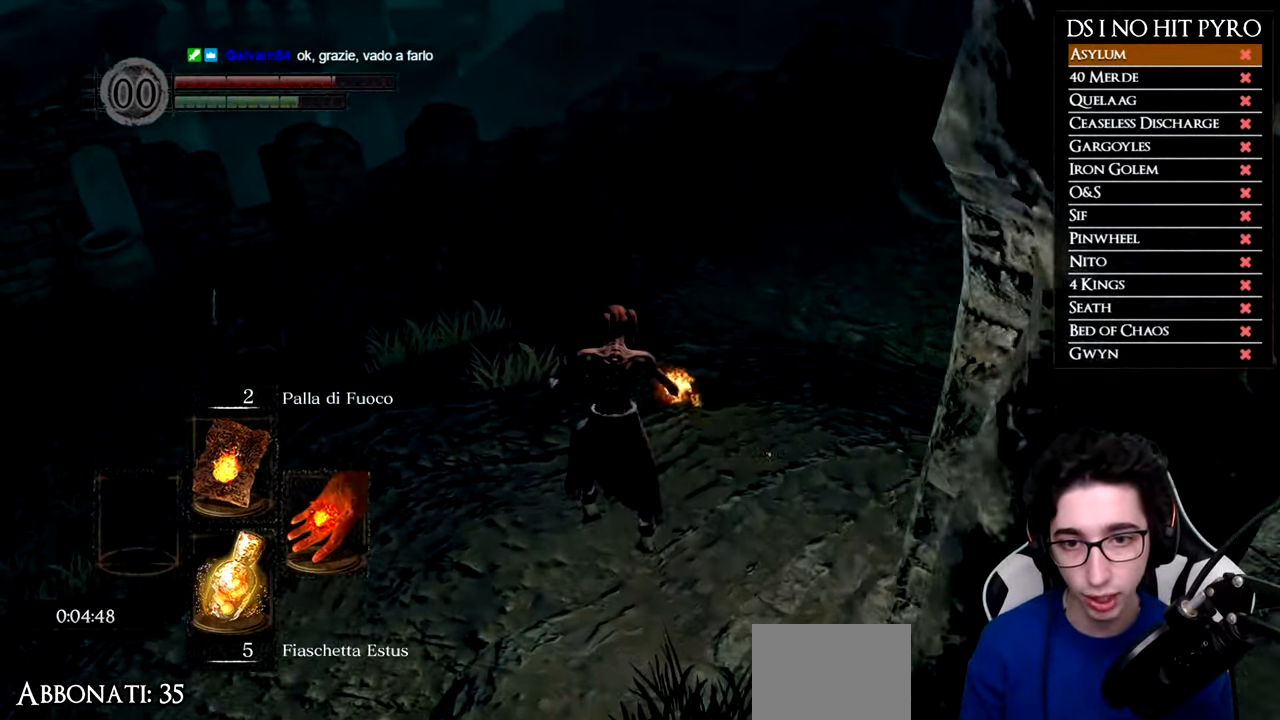
Gameplay with a controller (Xbox layout); each line is a JSON object with the inputs held at the frame after it. "button_events" lists button changes between this image and that frame as [ms after this image, input, new state], when the widget could be followed in between (sticks are given only as held states). This document gives stick clicks only as held states, not as events.
{"buttons": ["B"], "left_stick": "up-right", "right_stick": "center", "button_events": [[83, "B", "up"], [150, "B", "down"], [233, "B", "up"], [300, "B", "down"], [400, "B", "up"], [450, "B", "down"]]}
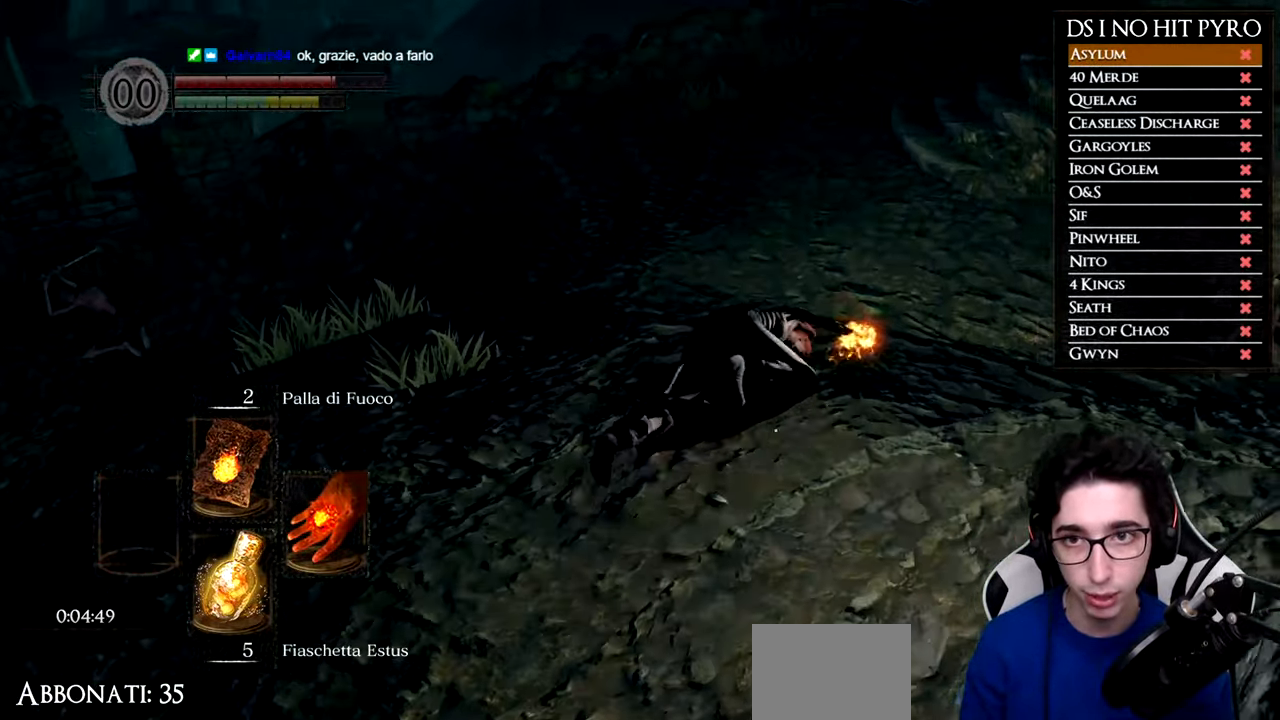
{"buttons": ["B"], "left_stick": "up", "right_stick": "center", "button_events": [[17, "B", "up"], [401, "B", "down"]]}
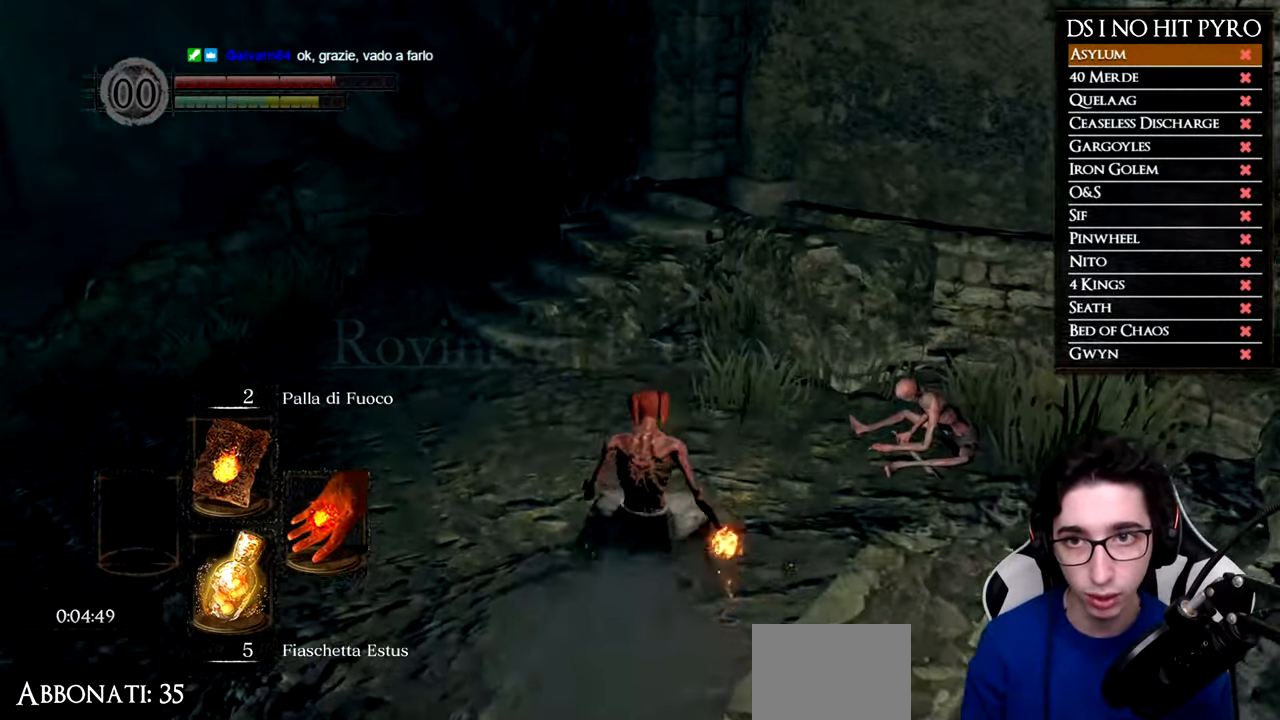
{"buttons": ["B"], "left_stick": "up", "right_stick": "center", "button_events": []}
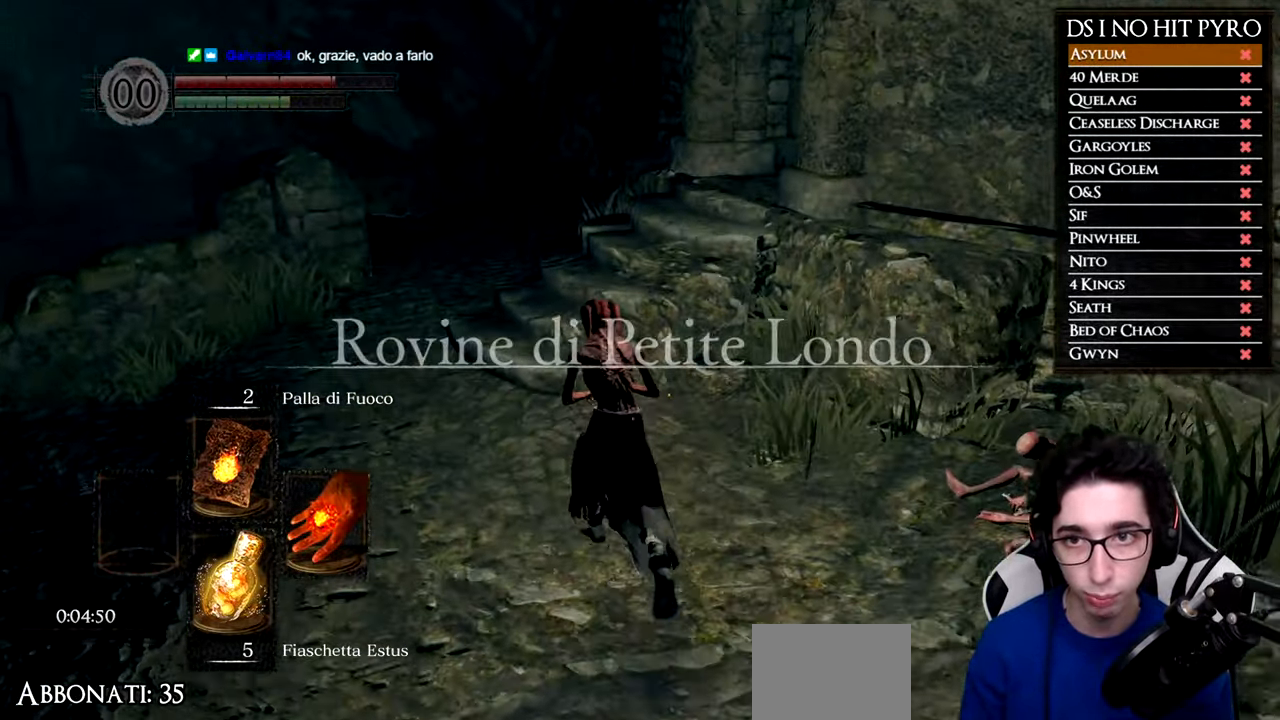
{"buttons": ["B"], "left_stick": "up", "right_stick": "center", "button_events": []}
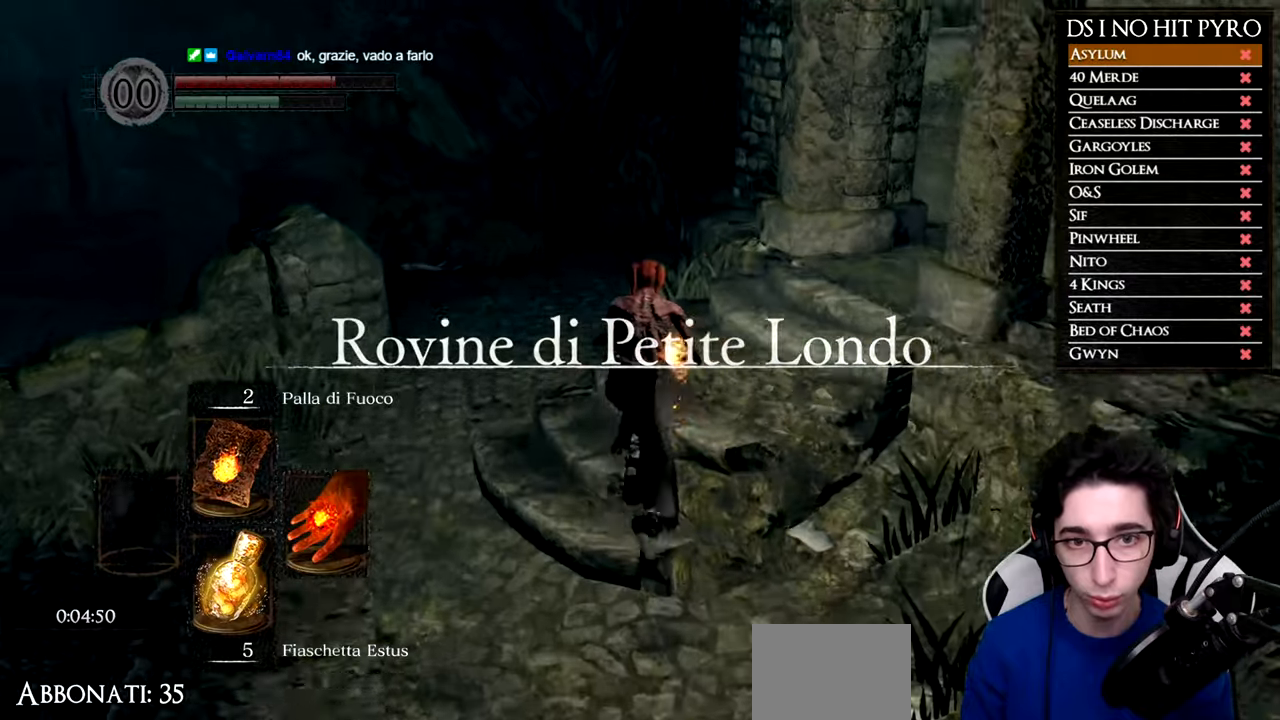
{"buttons": ["B"], "left_stick": "up-right", "right_stick": "center", "button_events": []}
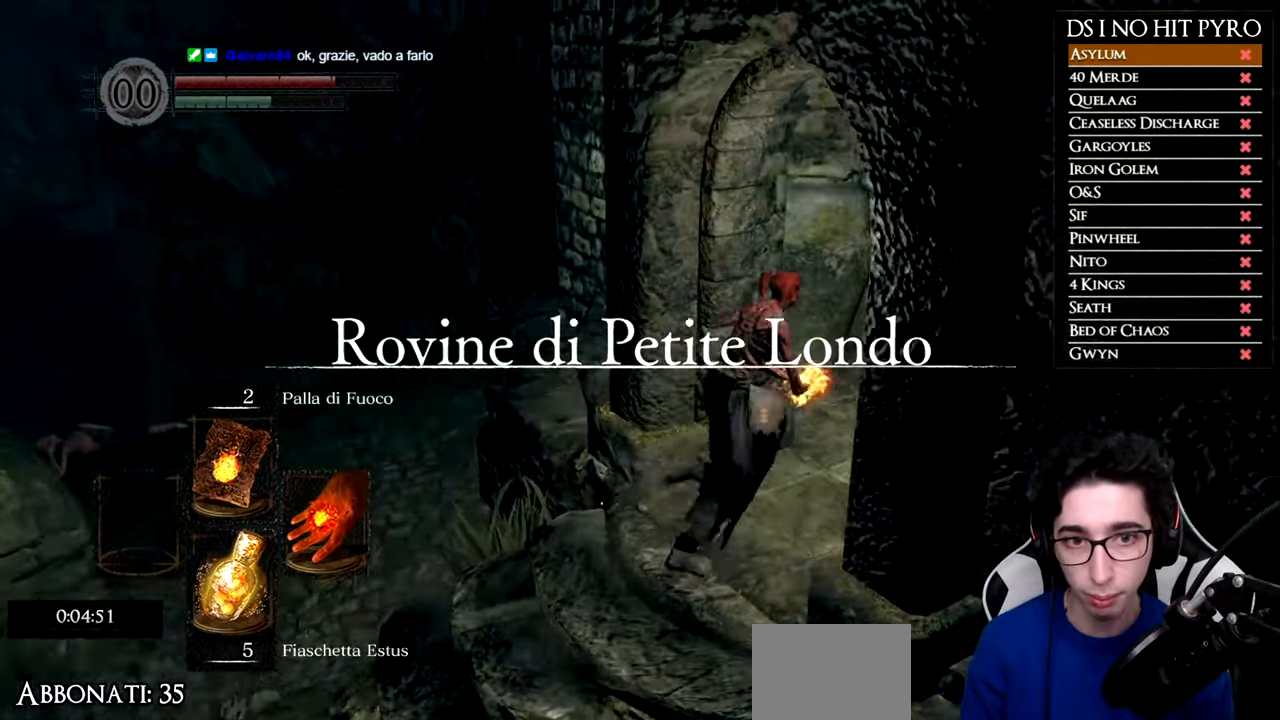
{"buttons": ["B"], "left_stick": "up-right", "right_stick": "center", "button_events": []}
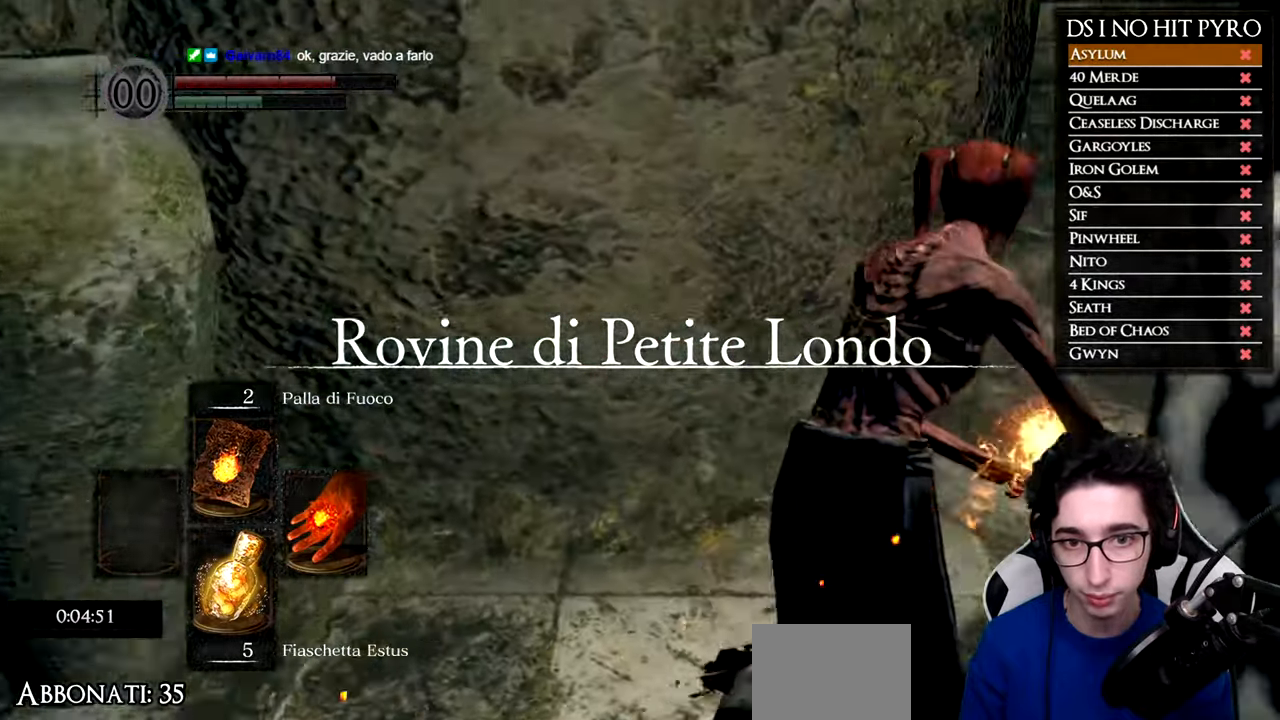
{"buttons": ["B"], "left_stick": "up", "right_stick": "center", "button_events": []}
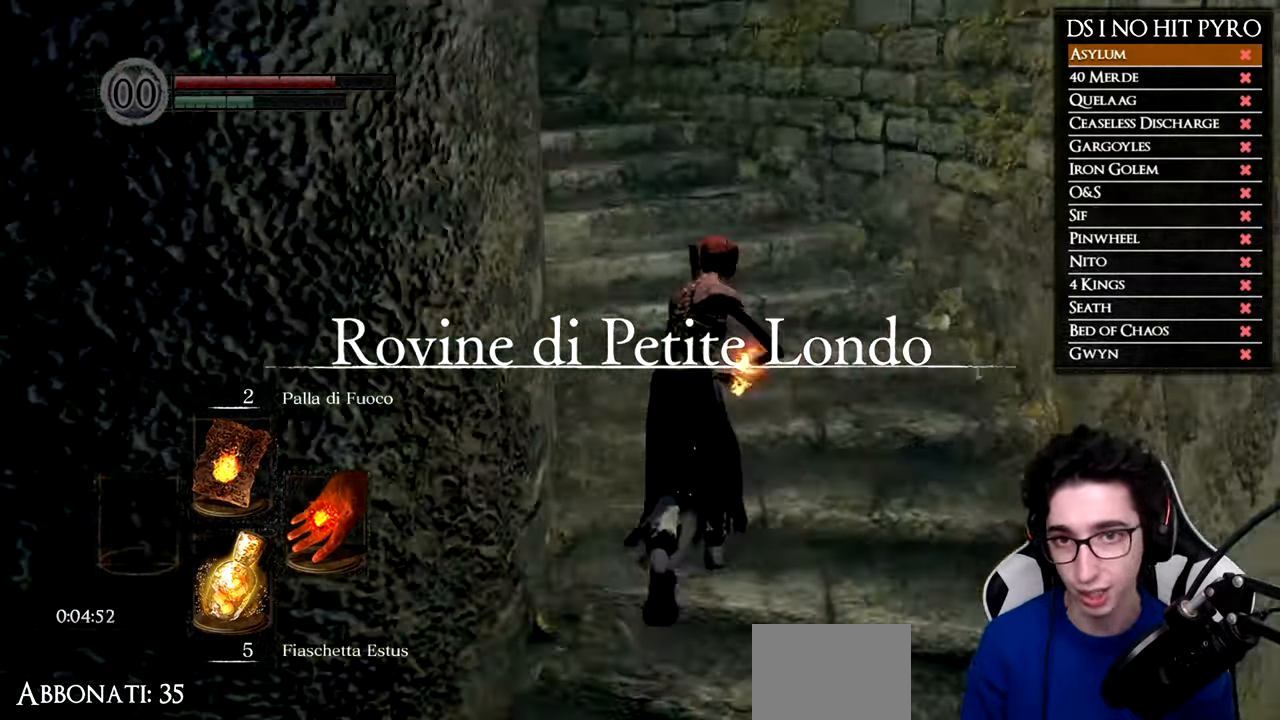
{"buttons": ["B"], "left_stick": "up-left", "right_stick": "center", "button_events": []}